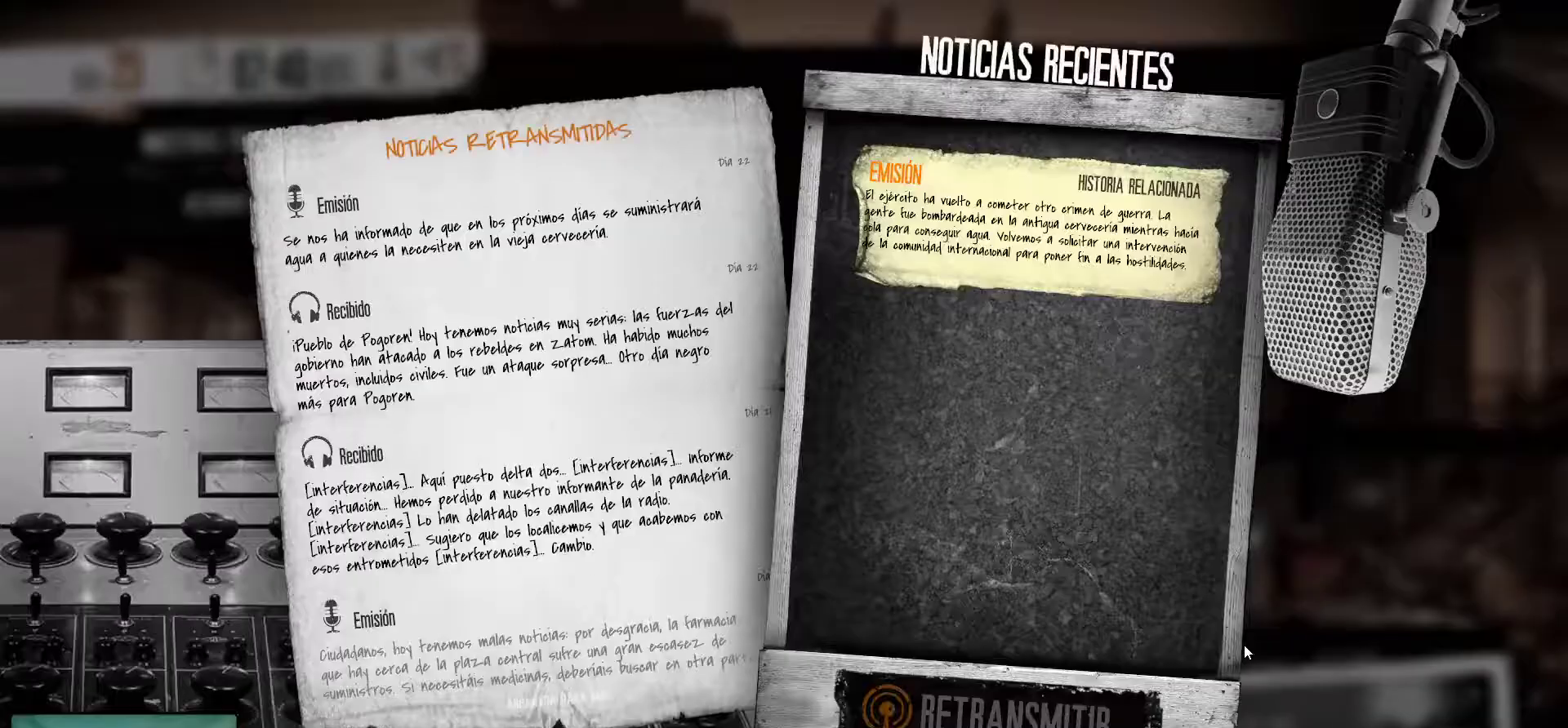
Gameplay with keyboard and mouse; each line is a JSON object with the keys and mouse buttons held at the frame after it. "events" lists presses ("down") and releases ("up") of "1", "2", "3", "4", "5", "a", "alt", "c", "caps_lock", "ctrl", "d", "e", "f", "g", "q", "r", "s", "shift", "space", "t", "tab", "v", "w", "x", "z", "mouse_left", "mouse_wheel" and "mouse_right" between this image and that frame as [ms after this image, input, new state], when the widget could be followed in between. "mouse_left", "mouse_wheel", "mouse_right" = the "left", "wheel", "right" buttons of the "mouse" list. No other keys are recorded. "wheel" means that the mouse wheel is clicked or scrolled. "mouse_move" is the direction in which the mouse moves at that frame (one of eight, or "still"), when it could be read.
{"keys": [], "mouse": [], "mouse_move": "up", "events": []}
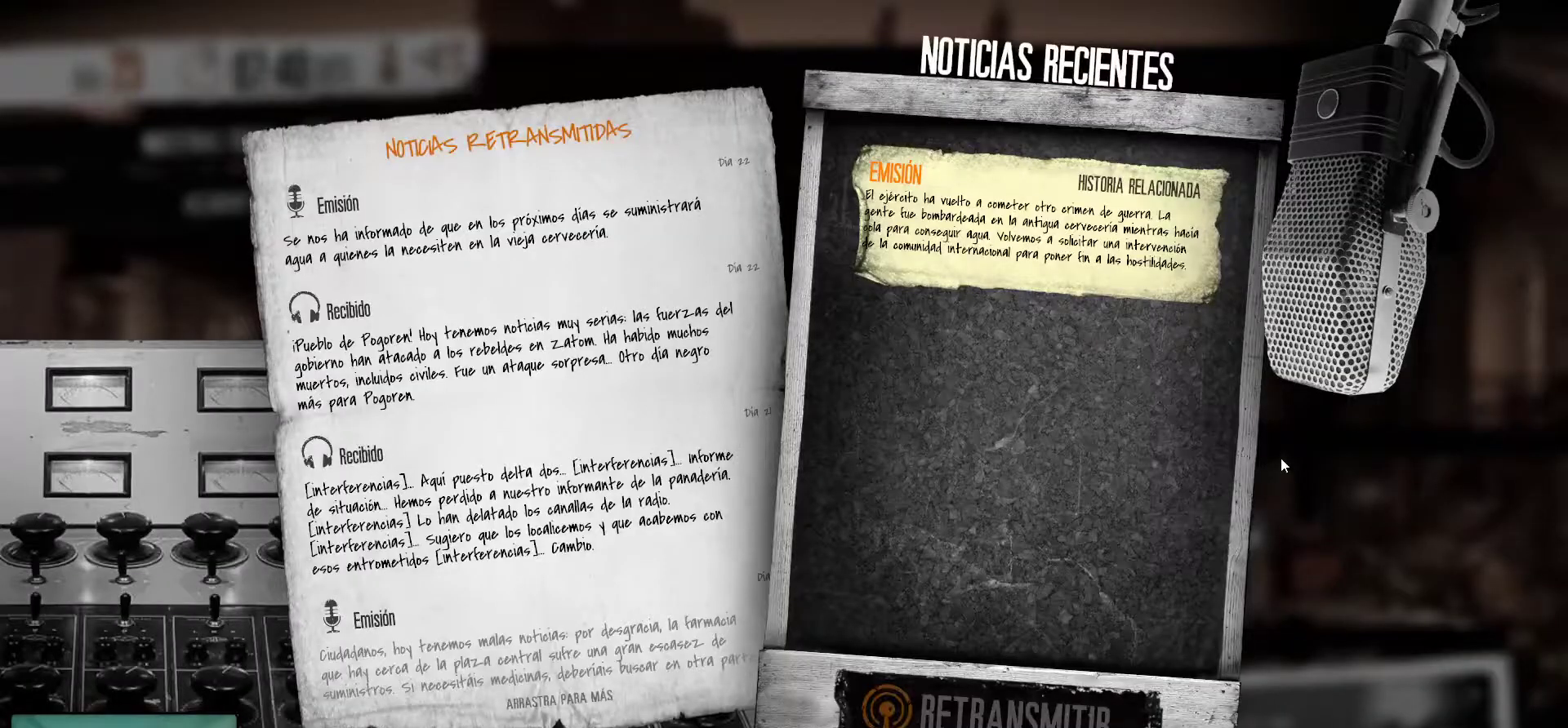
{"keys": [], "mouse": [], "mouse_move": "up", "events": []}
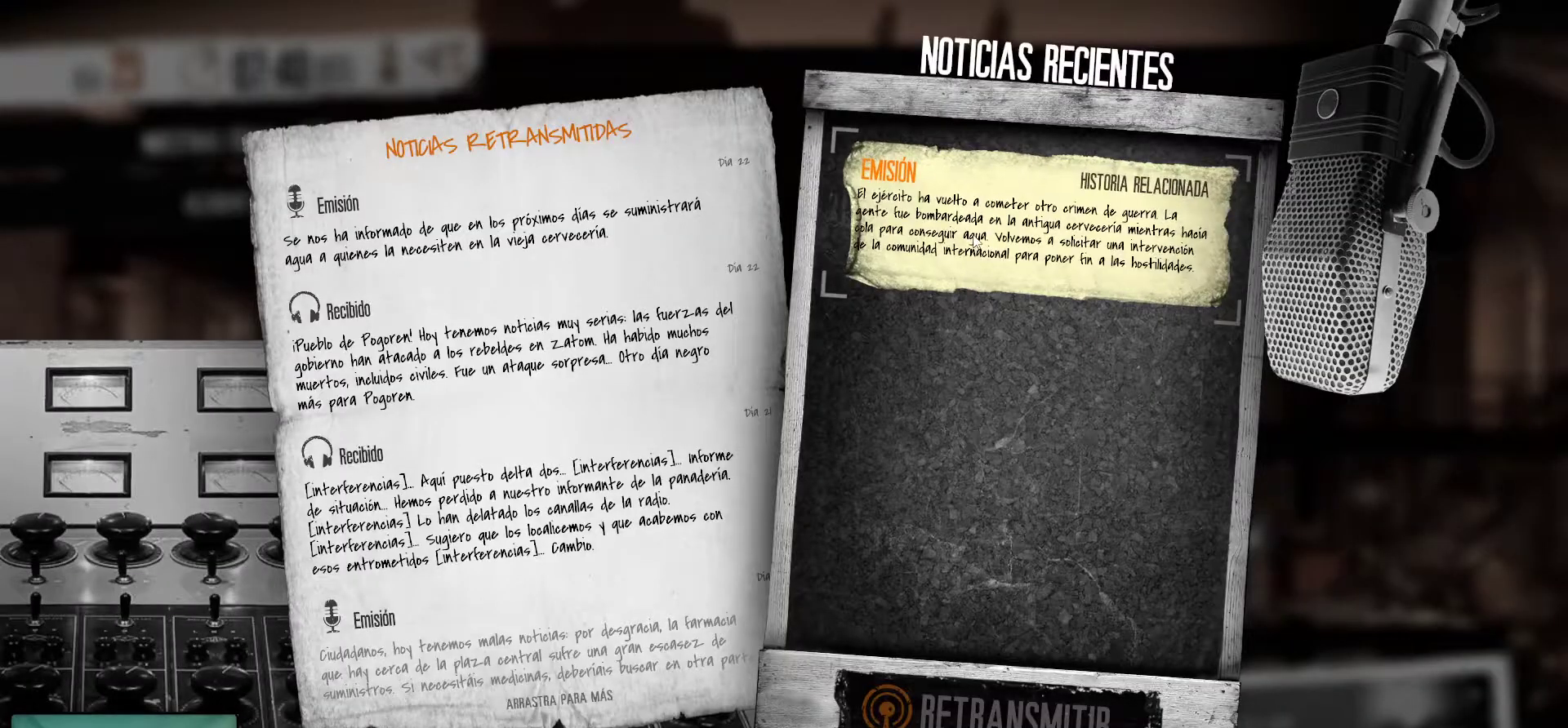
{"keys": [], "mouse": [], "mouse_move": "down", "events": [[100, "mouse_left", "down"], [183, "mouse_left", "up"]]}
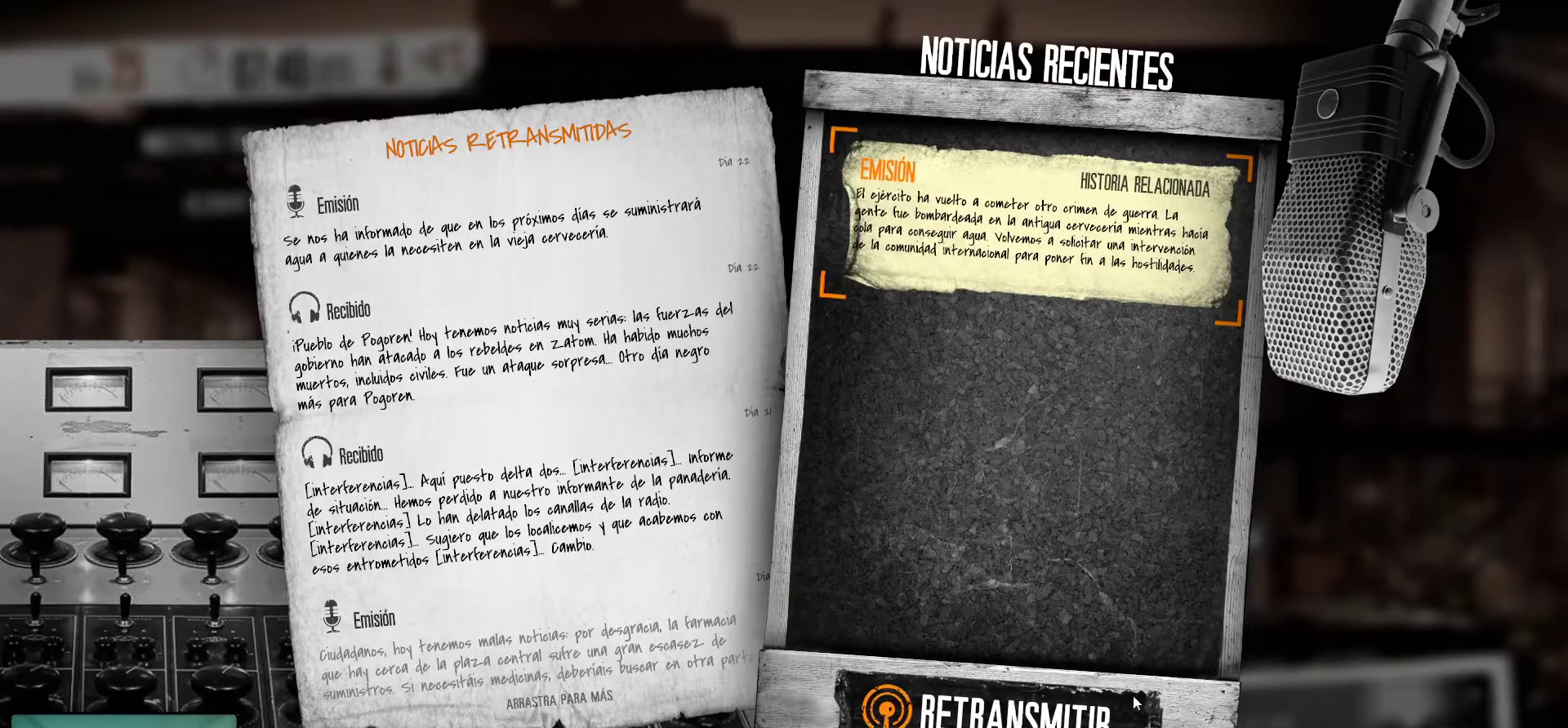
{"keys": [], "mouse": ["left"], "mouse_move": "up-left", "events": [[433, "mouse_left", "down"]]}
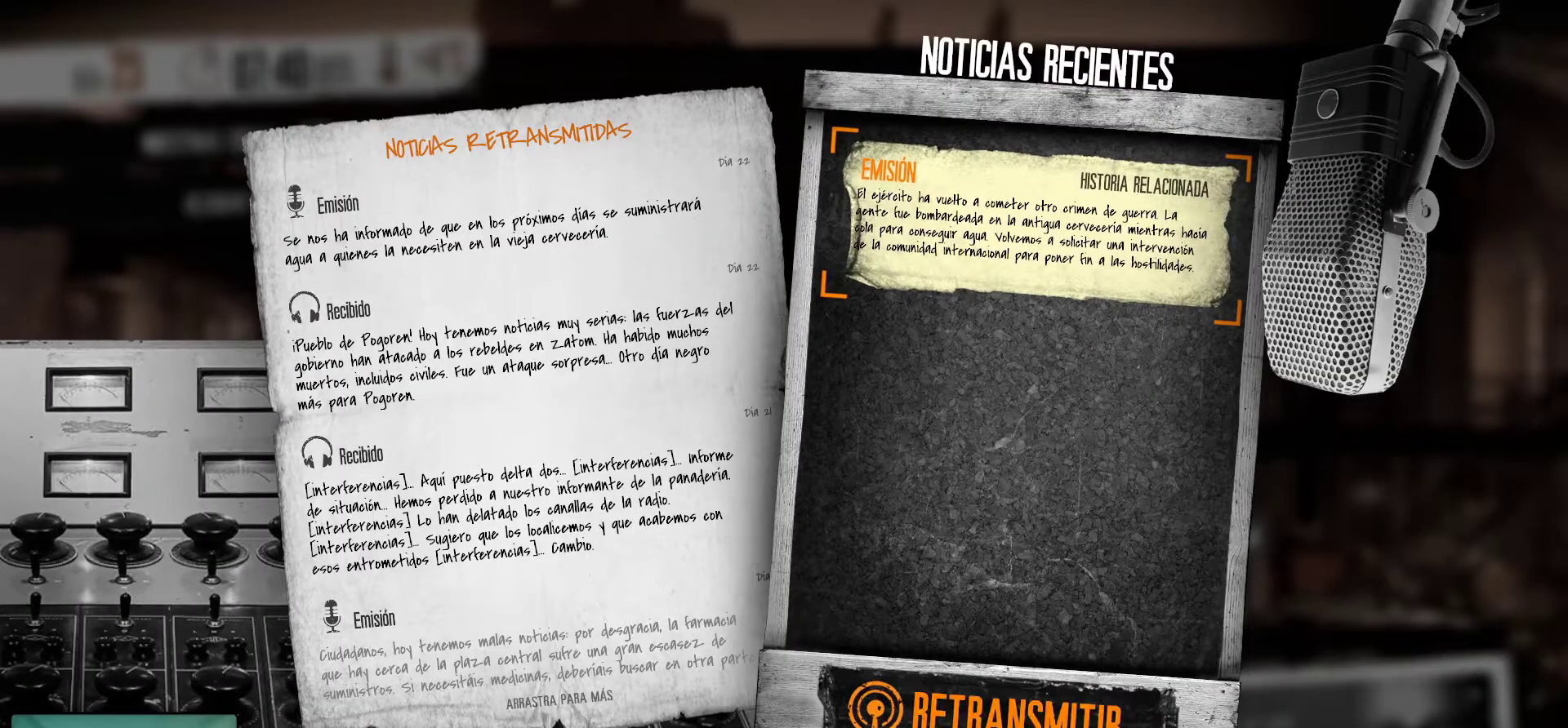
{"keys": [], "mouse": [], "mouse_move": "still", "events": [[33, "mouse_left", "up"]]}
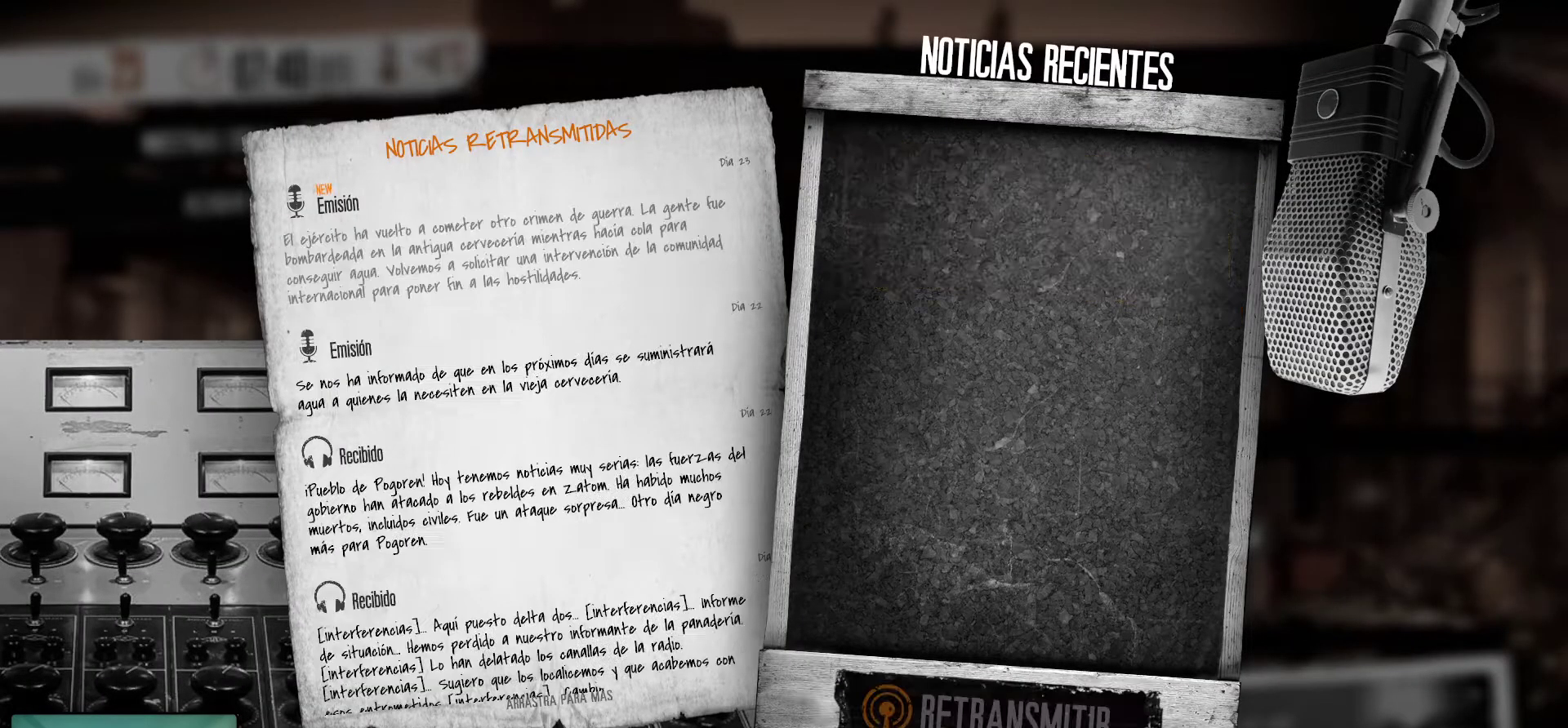
{"keys": [], "mouse": [], "mouse_move": "still", "events": []}
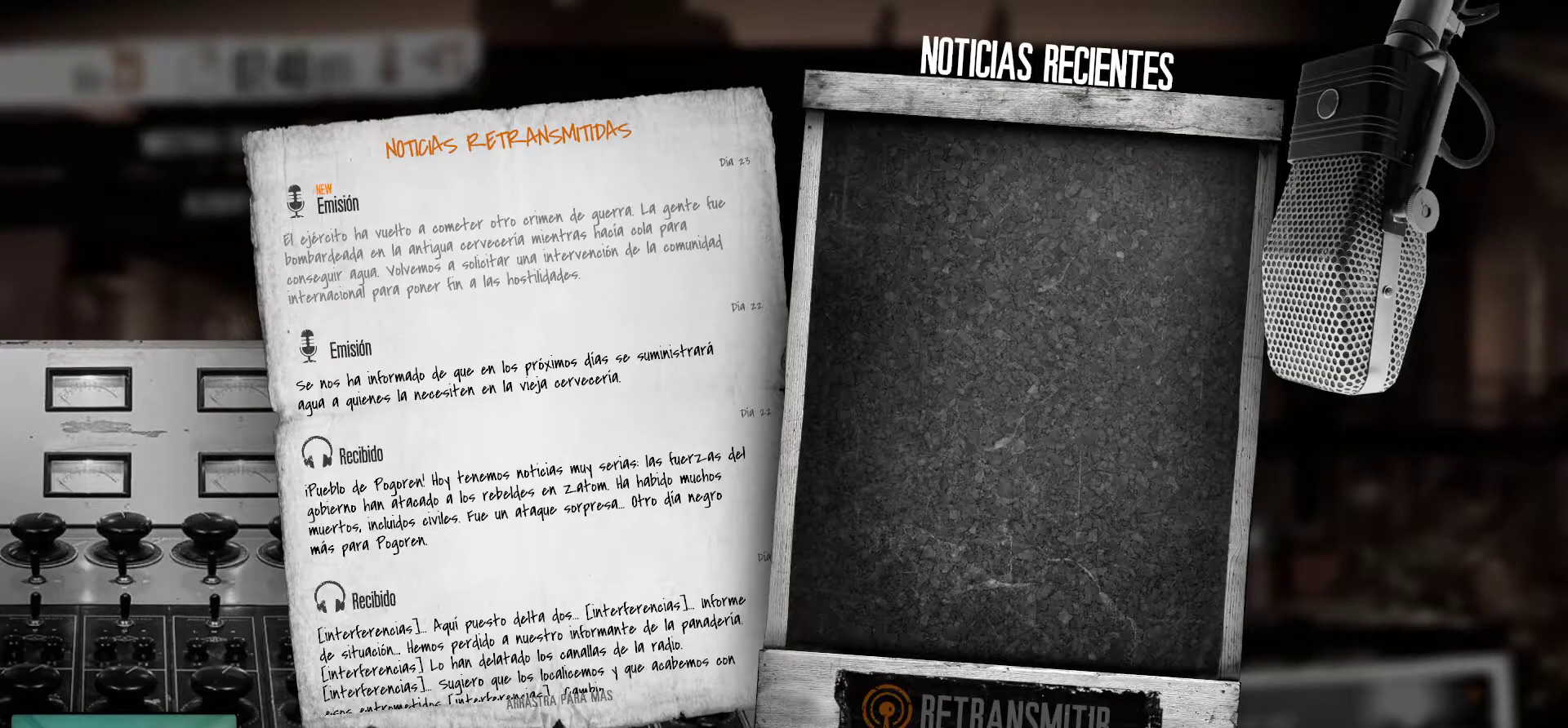
{"keys": [], "mouse": [], "mouse_move": "still", "events": []}
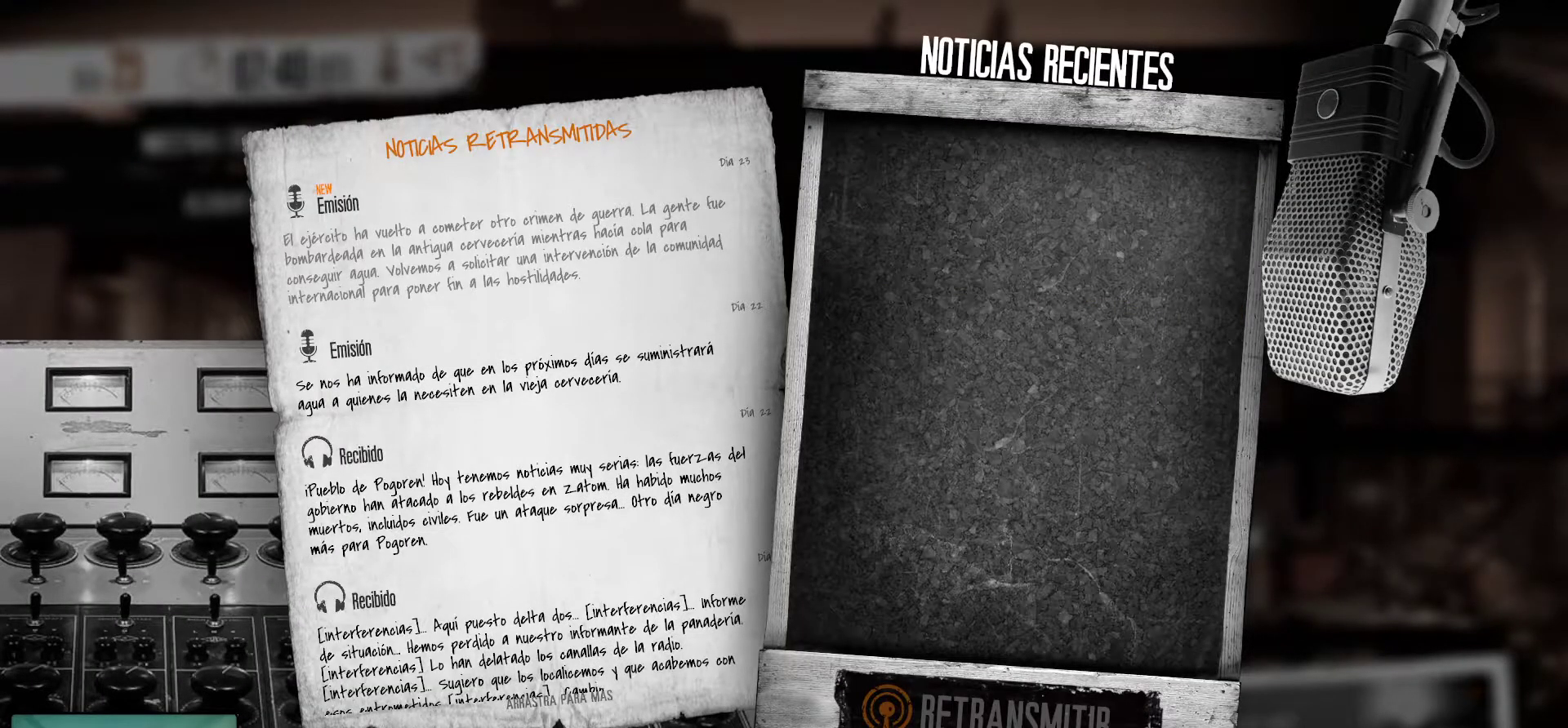
{"keys": [], "mouse": [], "mouse_move": "still", "events": []}
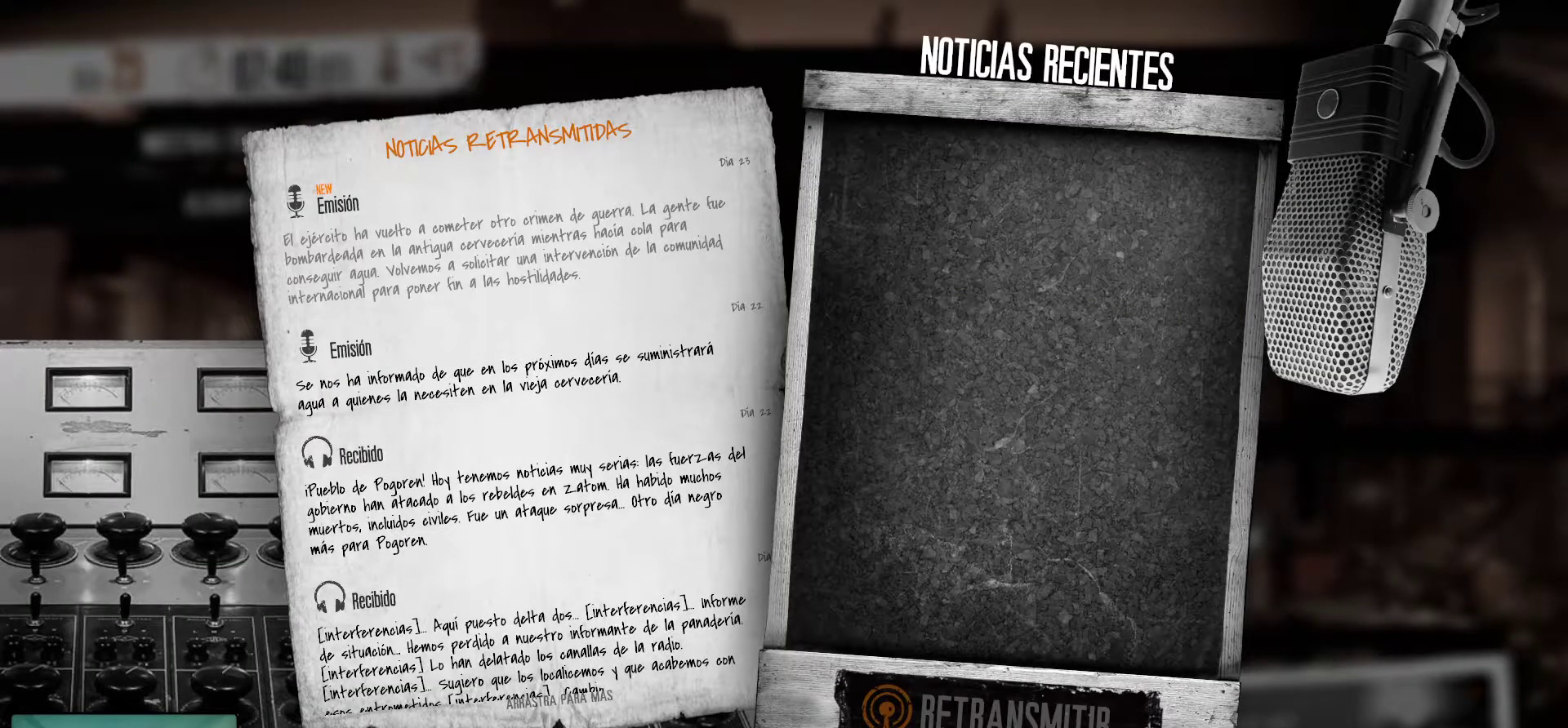
{"keys": [], "mouse": [], "mouse_move": "still", "events": []}
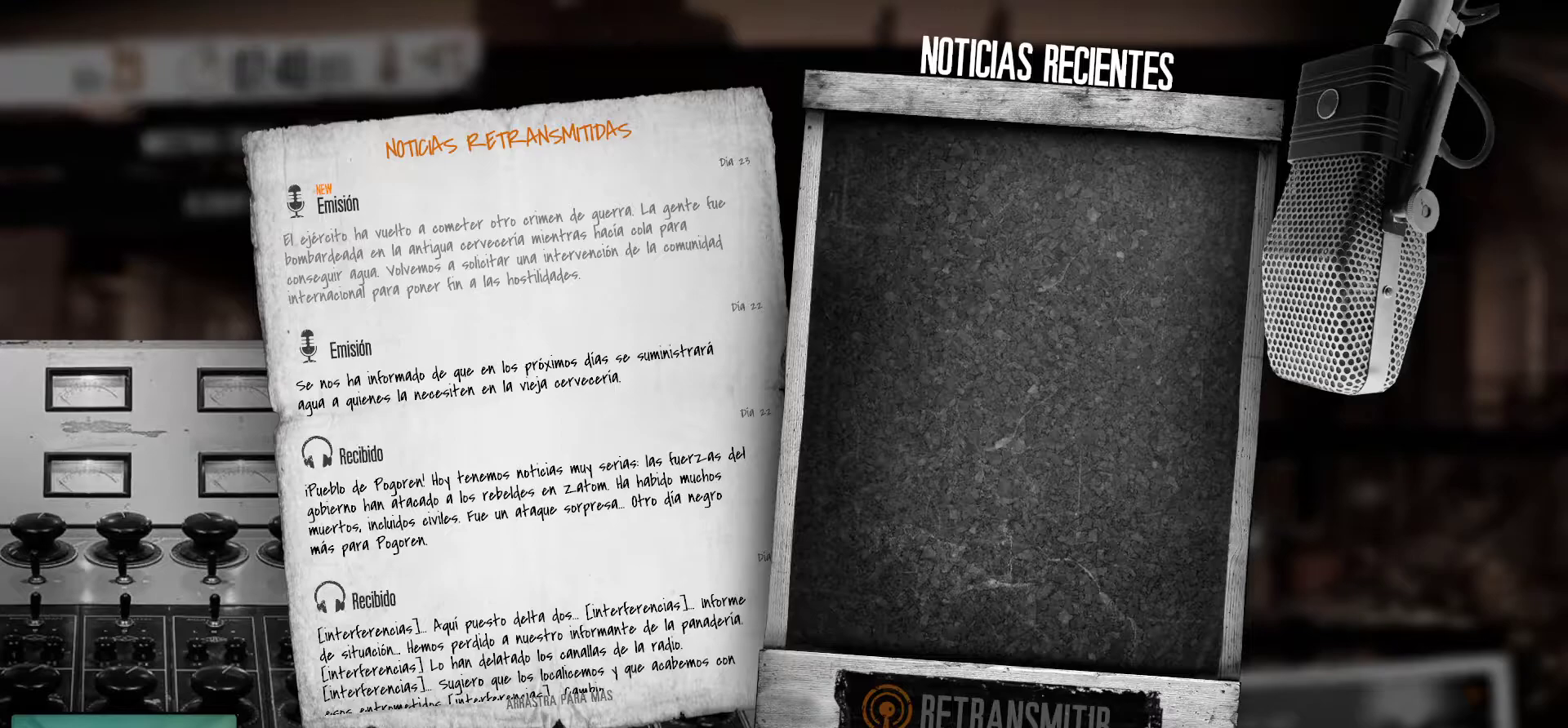
{"keys": [], "mouse": [], "mouse_move": "still", "events": []}
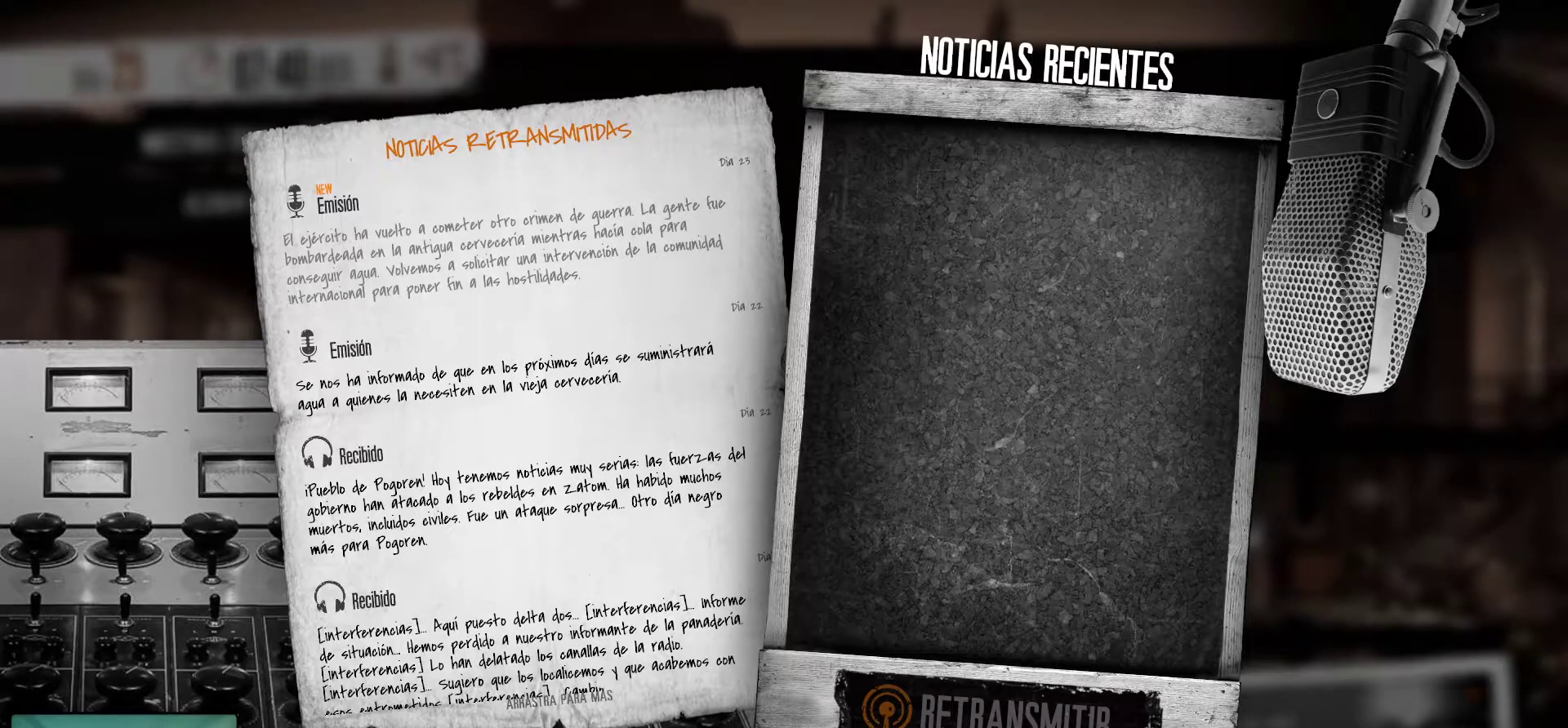
{"keys": [], "mouse": [], "mouse_move": "still", "events": []}
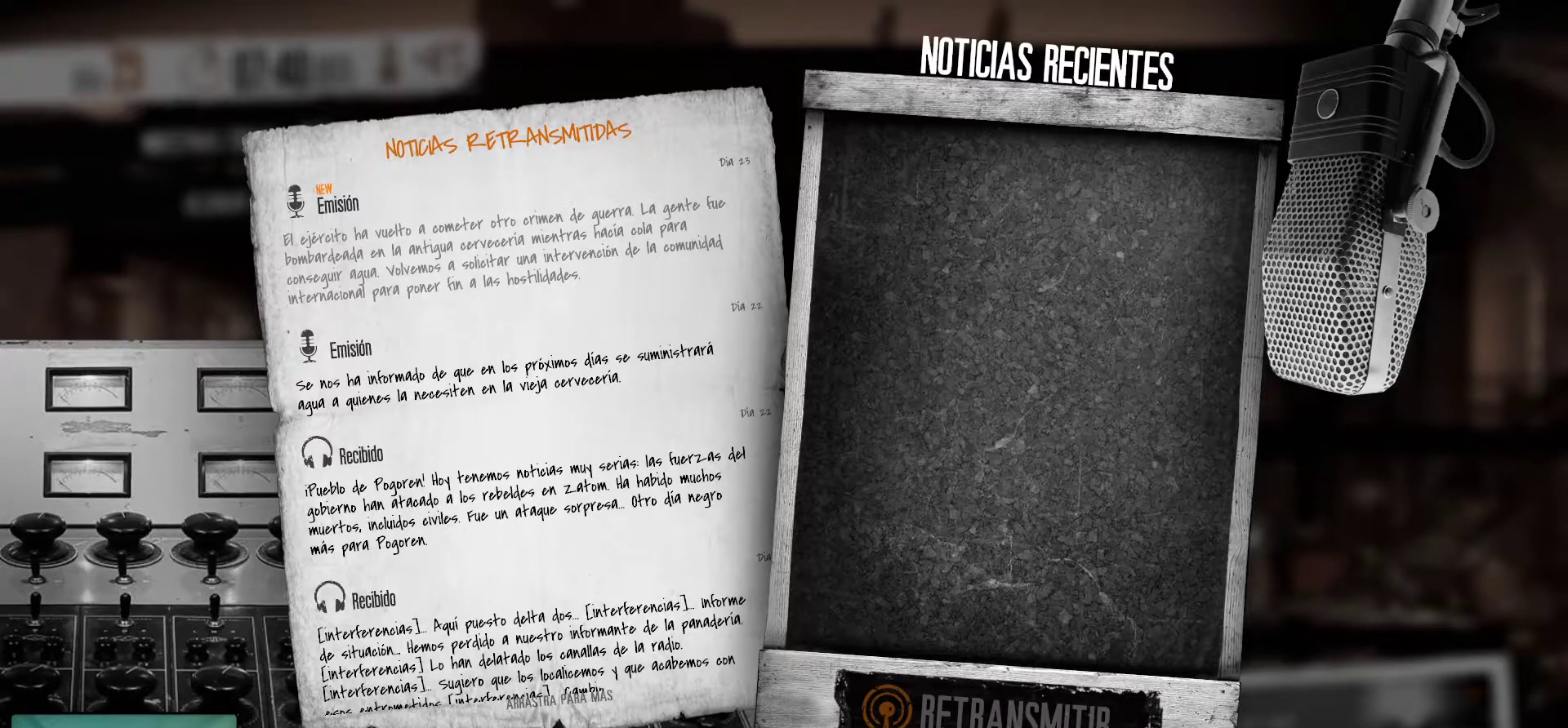
{"keys": [], "mouse": [], "mouse_move": "still", "events": []}
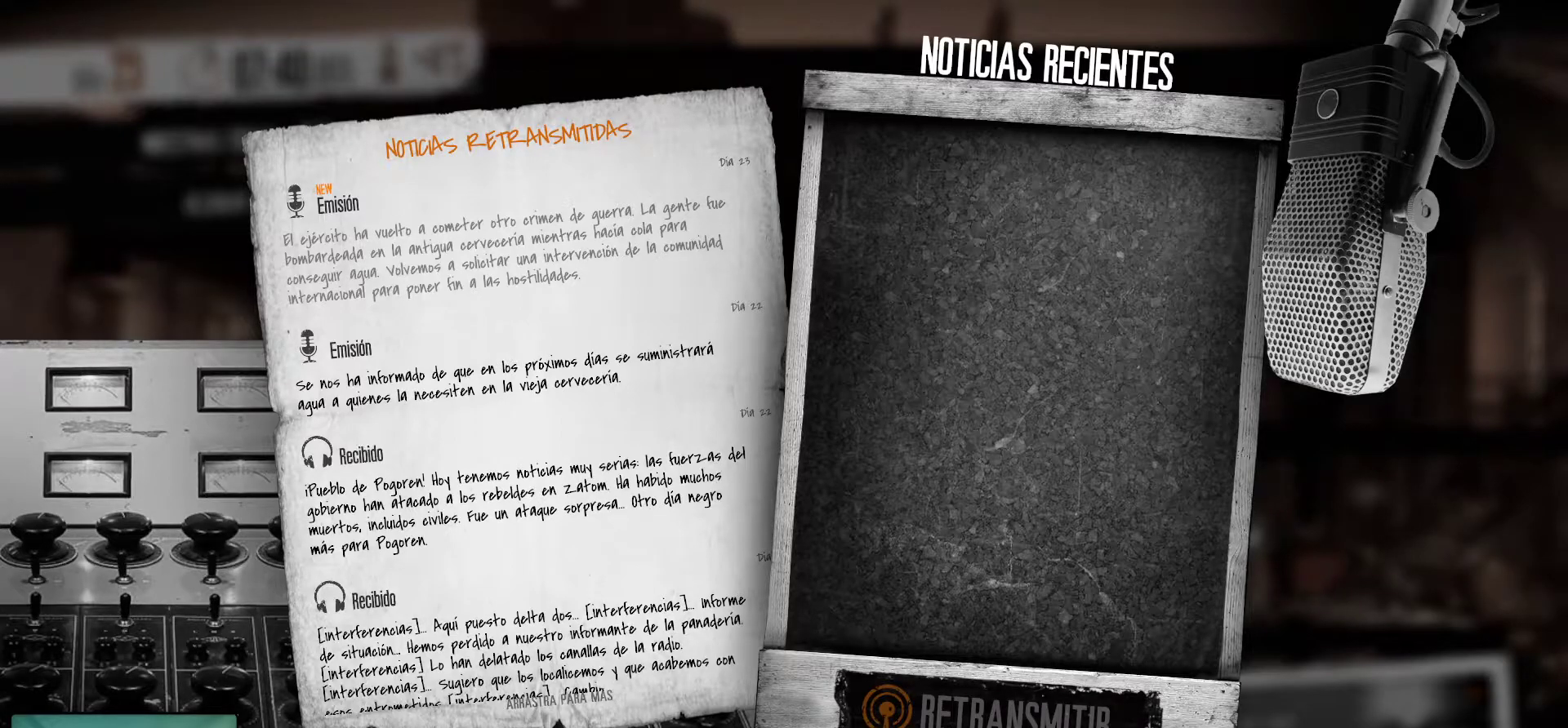
{"keys": [], "mouse": [], "mouse_move": "still", "events": []}
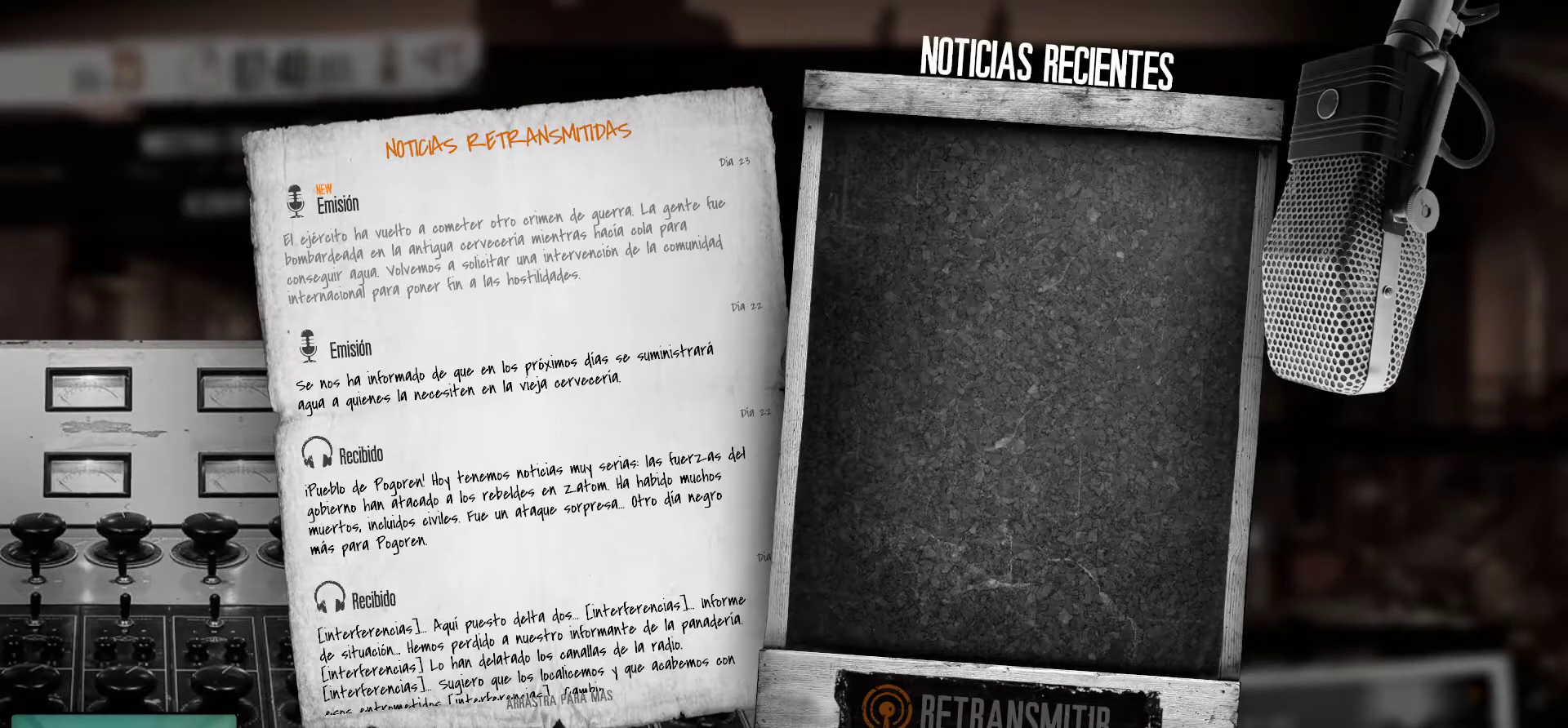
{"keys": [], "mouse": ["left"], "mouse_move": "still", "events": [[450, "mouse_left", "down"]]}
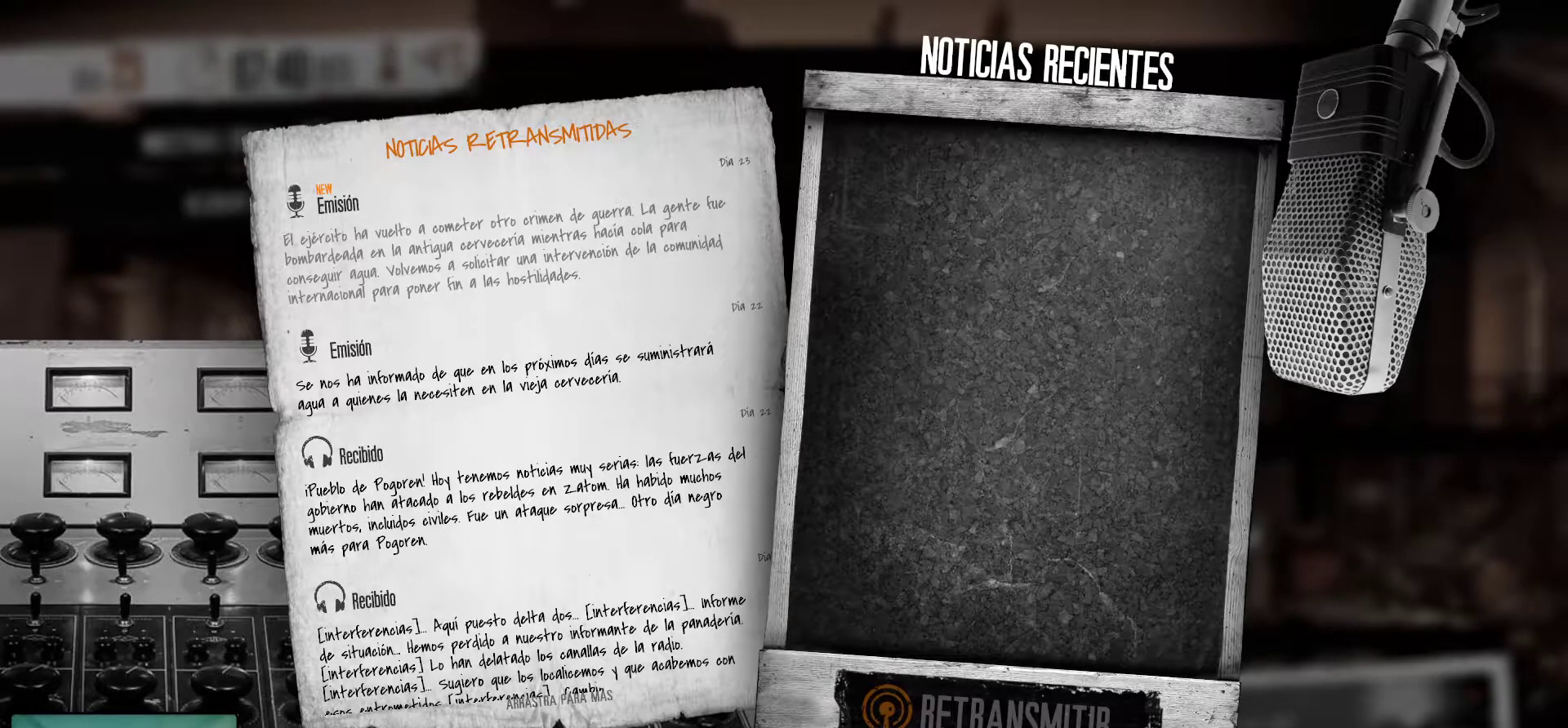
{"keys": [], "mouse": [], "mouse_move": "still", "events": [[100, "mouse_left", "up"]]}
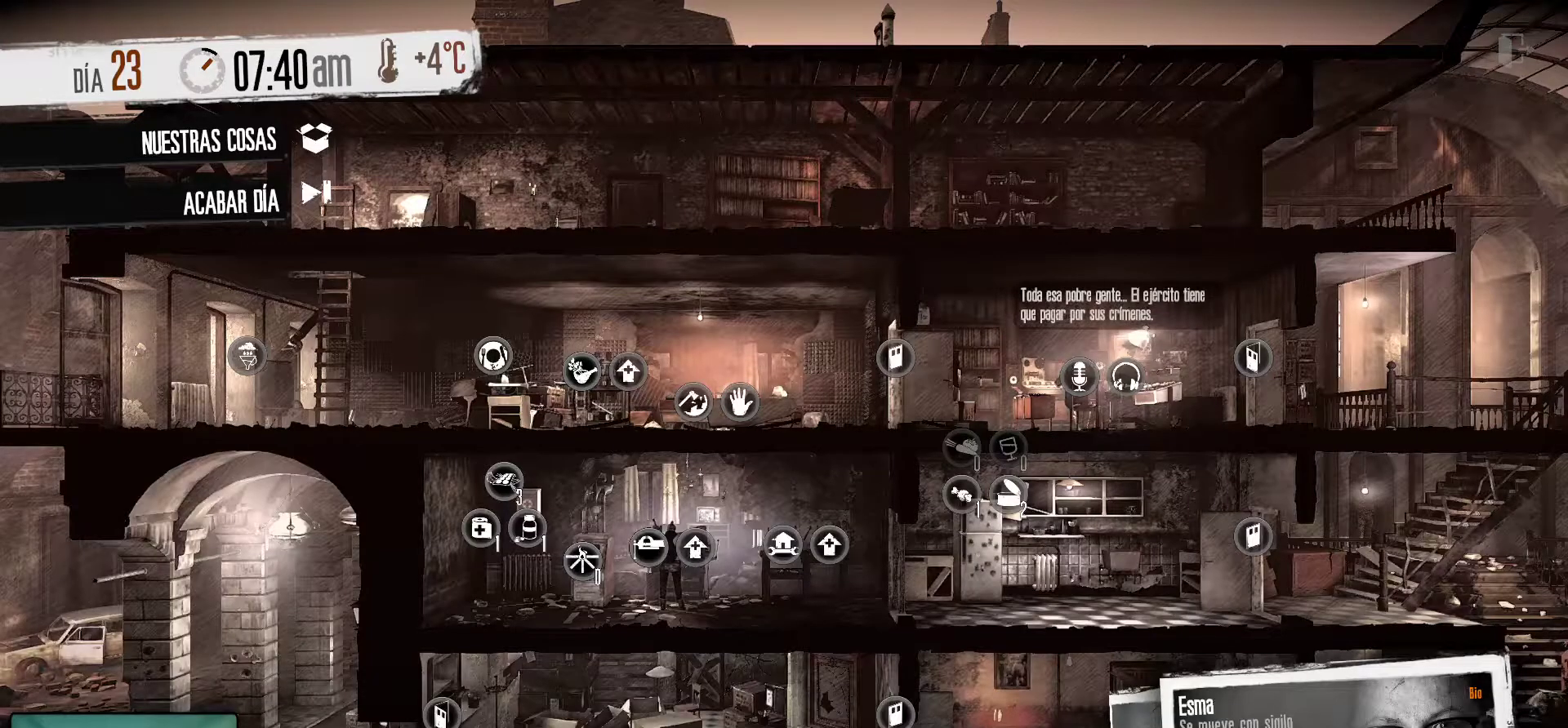
{"keys": [], "mouse": [], "mouse_move": "up-left", "events": []}
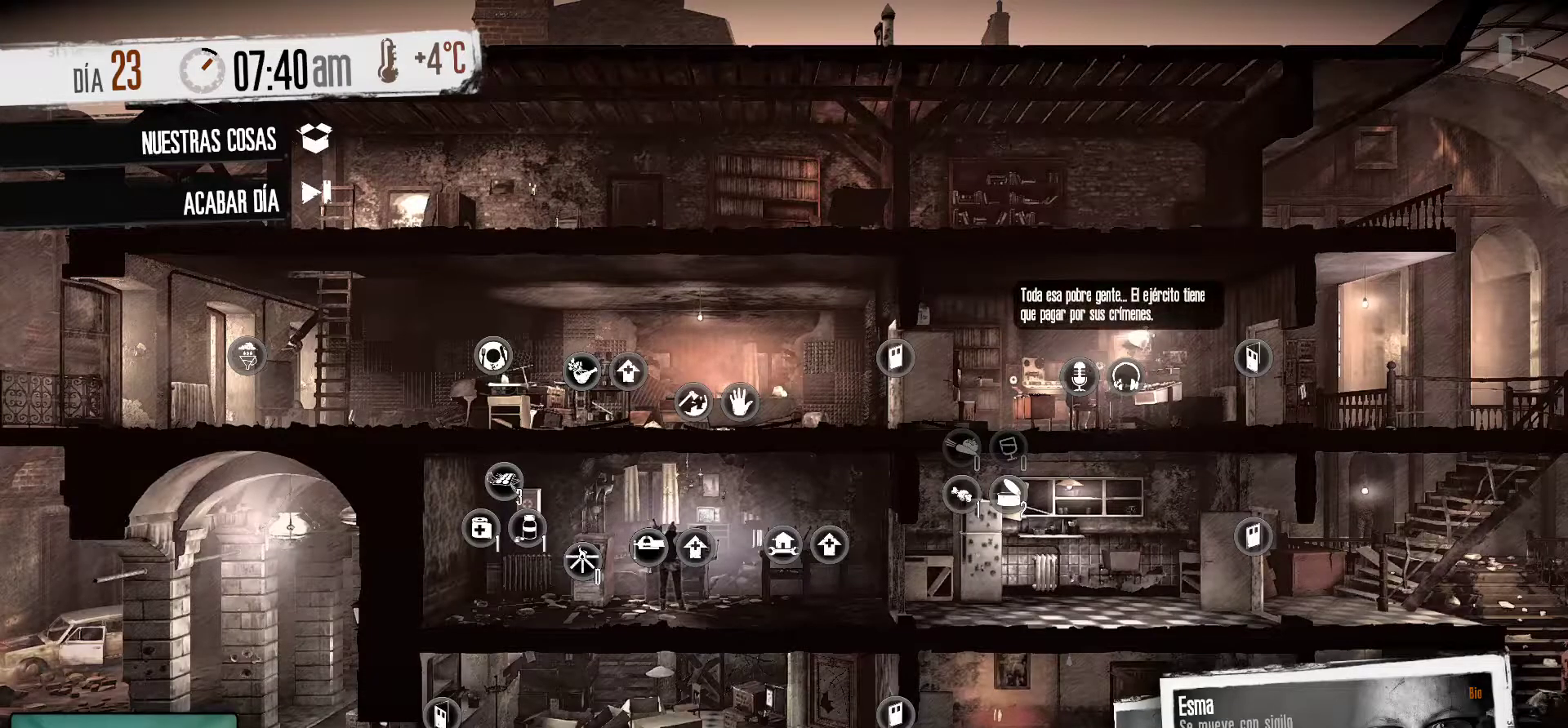
{"keys": [], "mouse": [], "mouse_move": "still", "events": []}
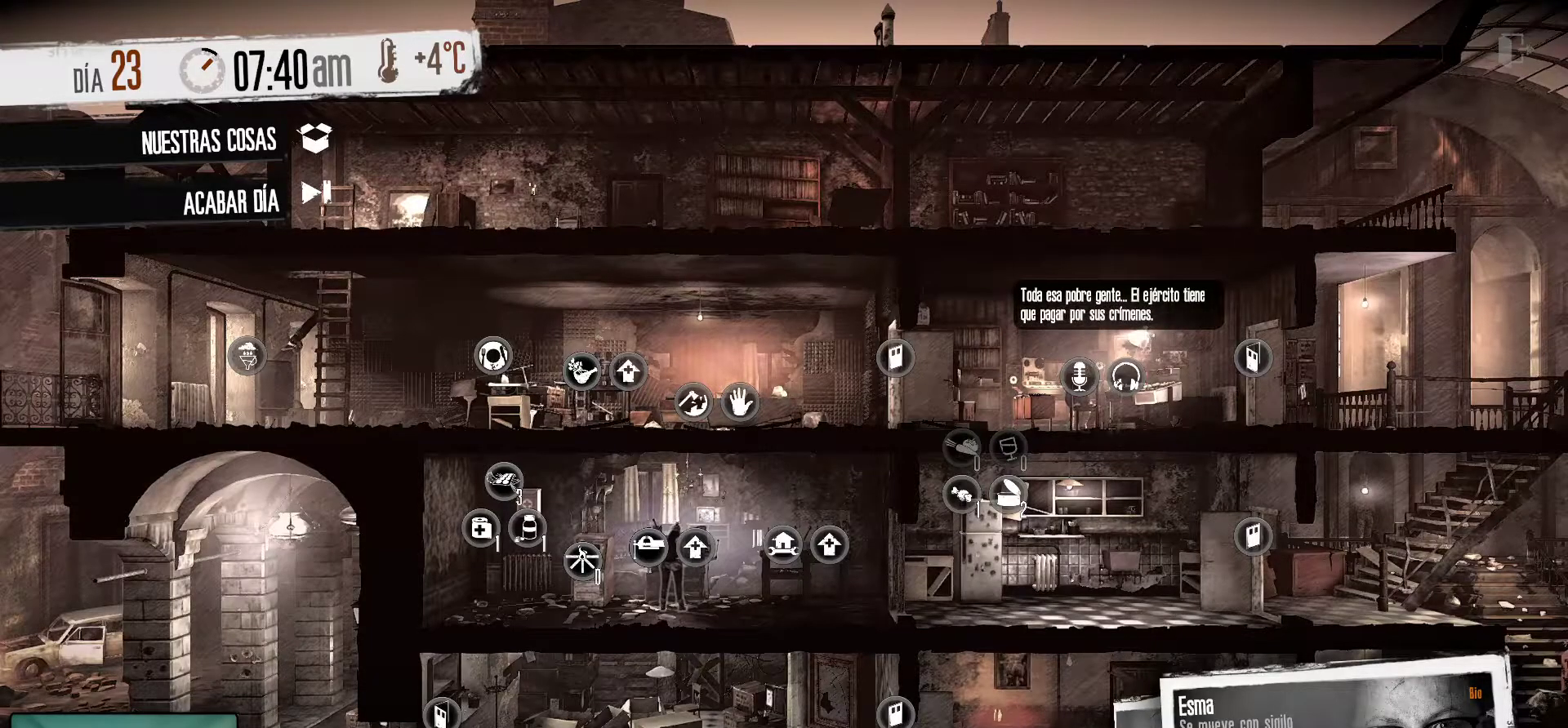
{"keys": [], "mouse": [], "mouse_move": "still", "events": []}
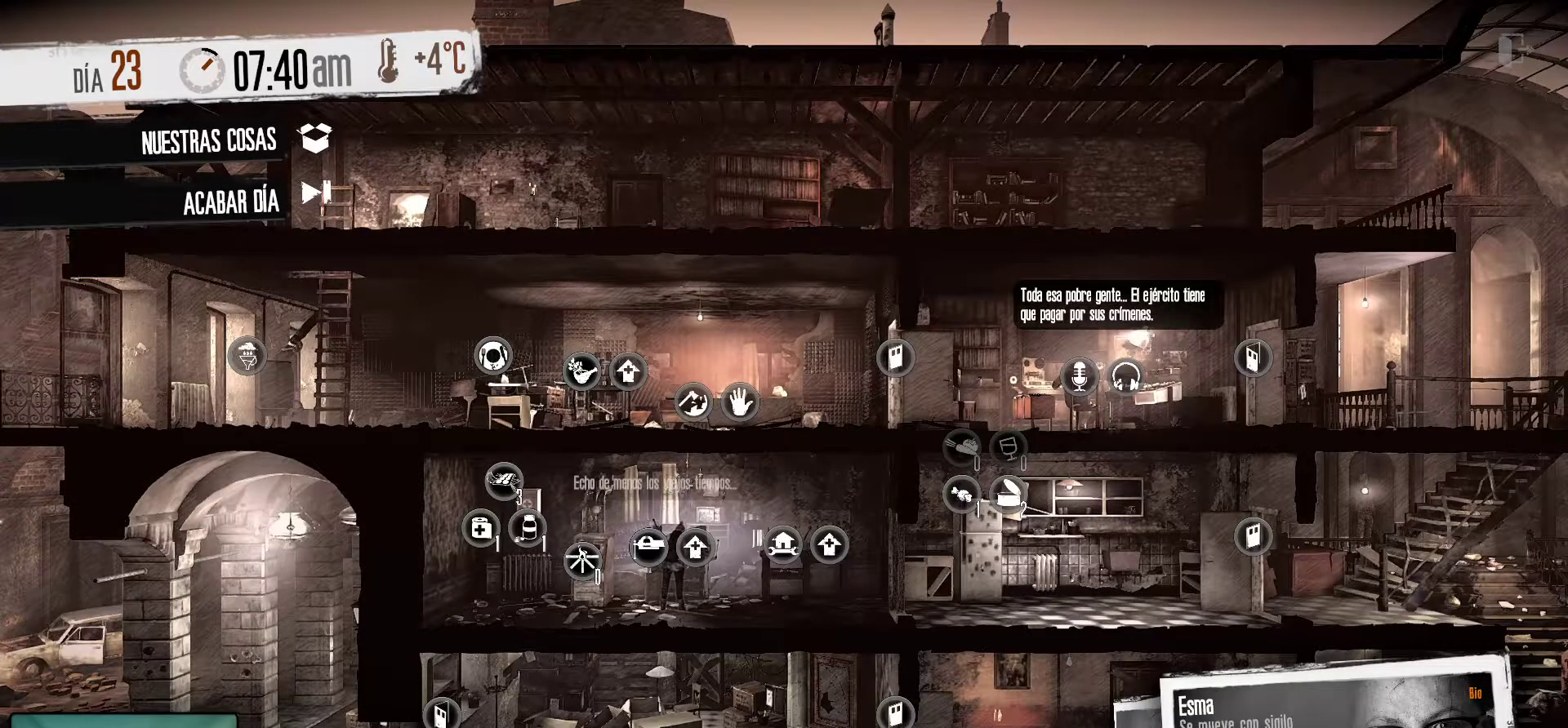
{"keys": [], "mouse": [], "mouse_move": "still", "events": []}
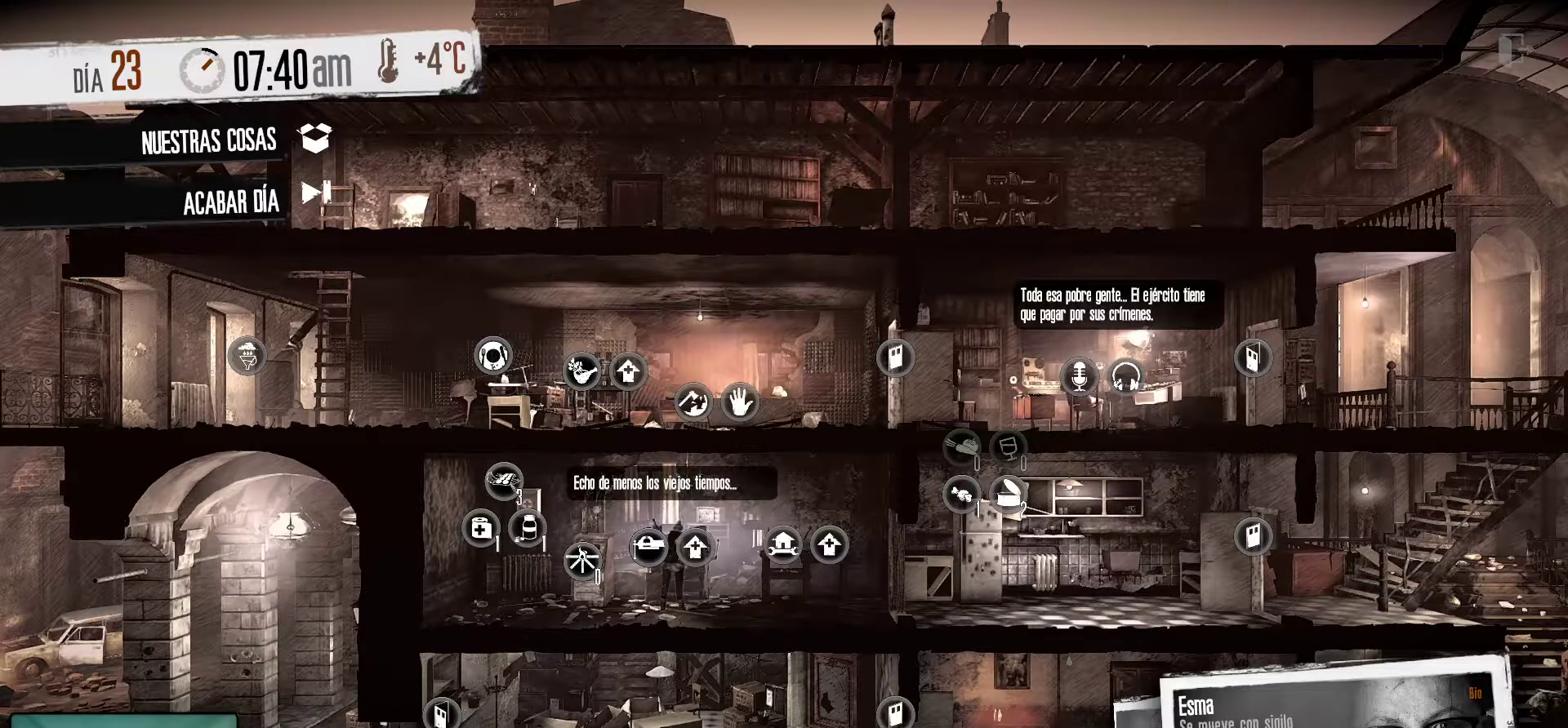
{"keys": [], "mouse": [], "mouse_move": "still", "events": []}
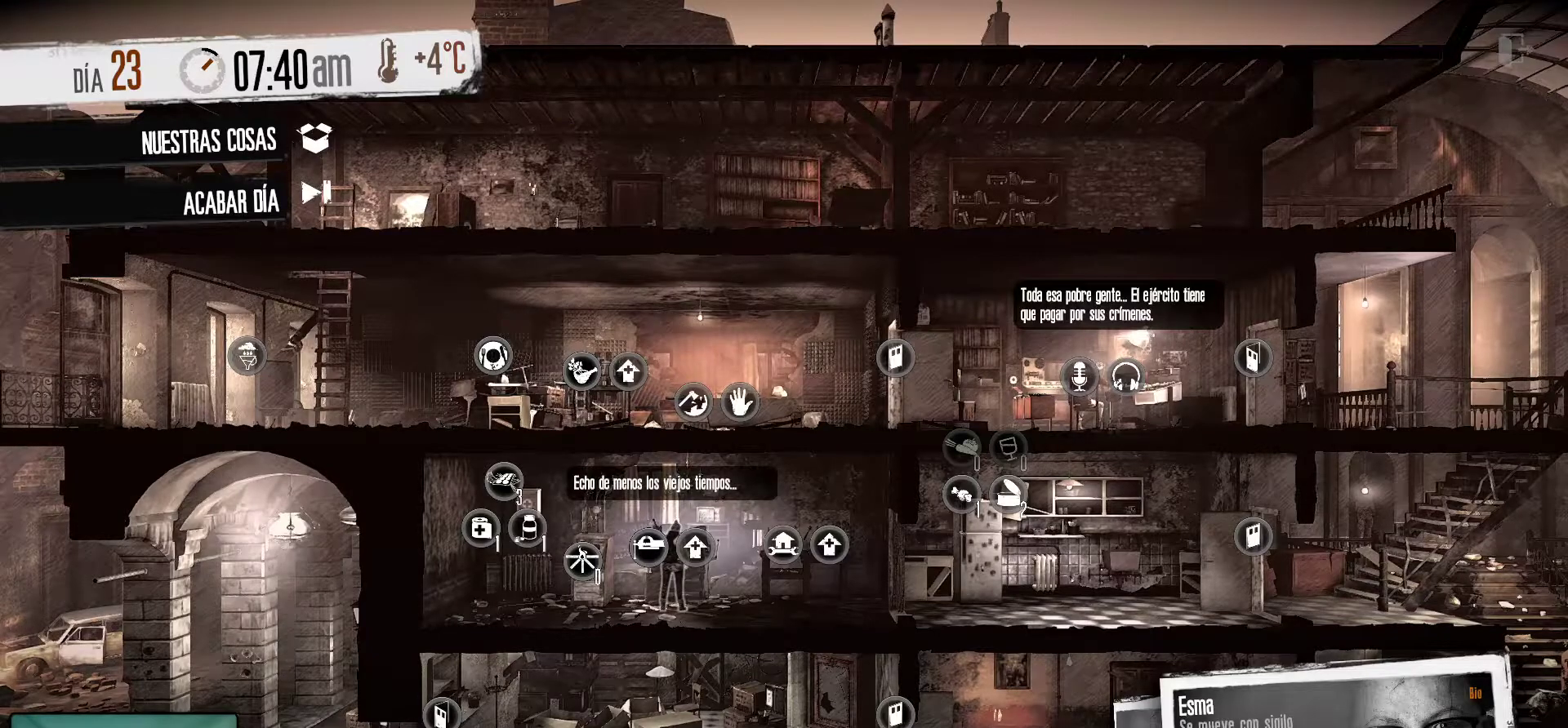
{"keys": [], "mouse": [], "mouse_move": "still", "events": []}
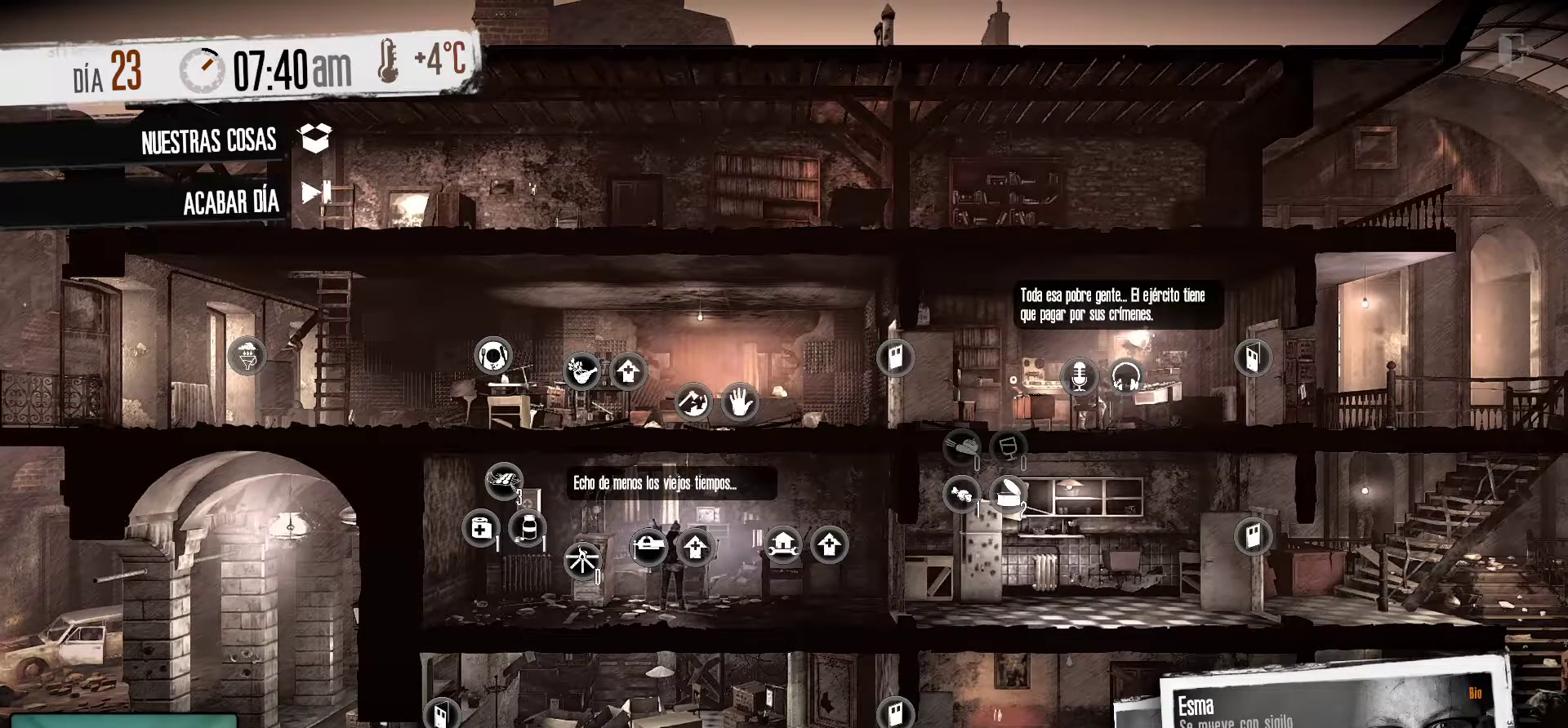
{"keys": [], "mouse": [], "mouse_move": "still", "events": [[166, "mouse_left", "down"], [300, "mouse_left", "up"]]}
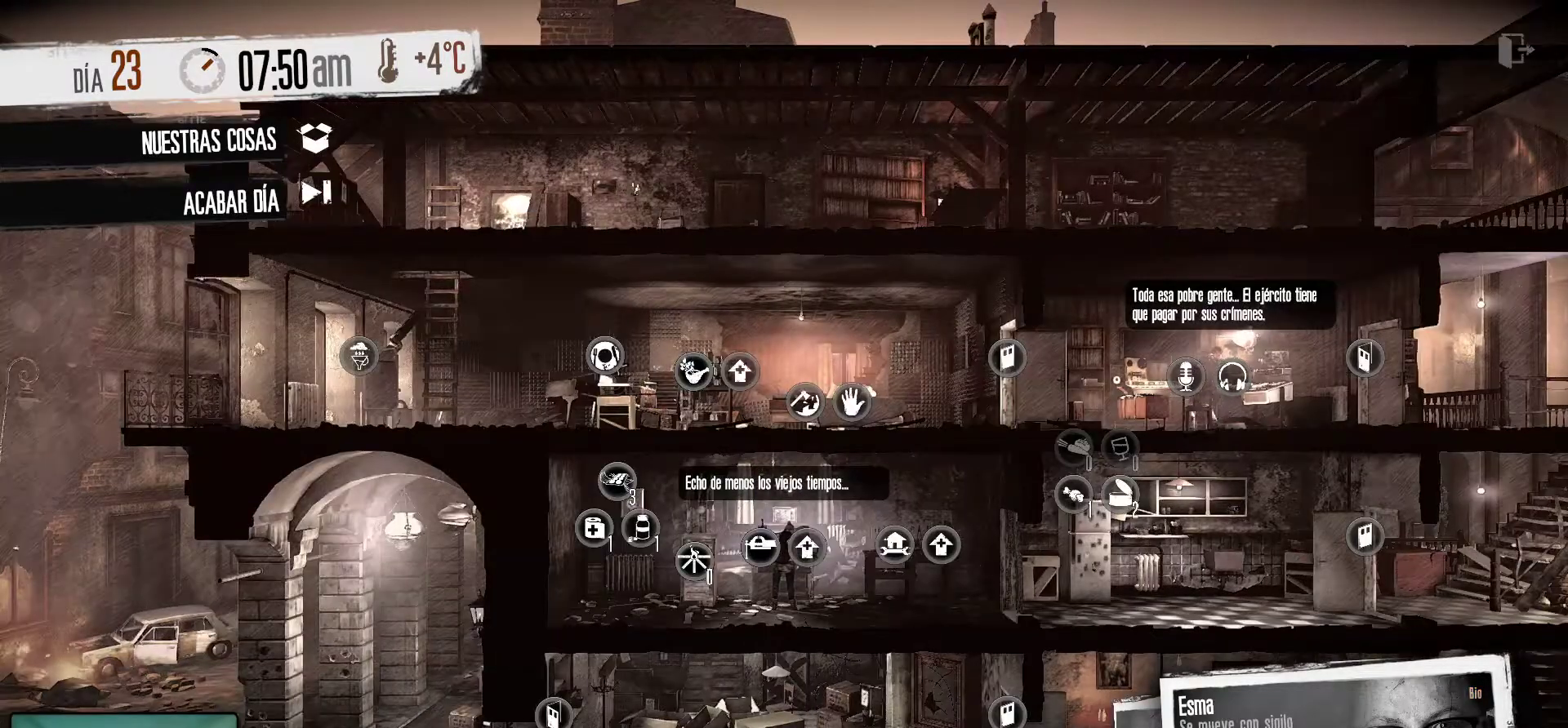
{"keys": [], "mouse": [], "mouse_move": "up", "events": []}
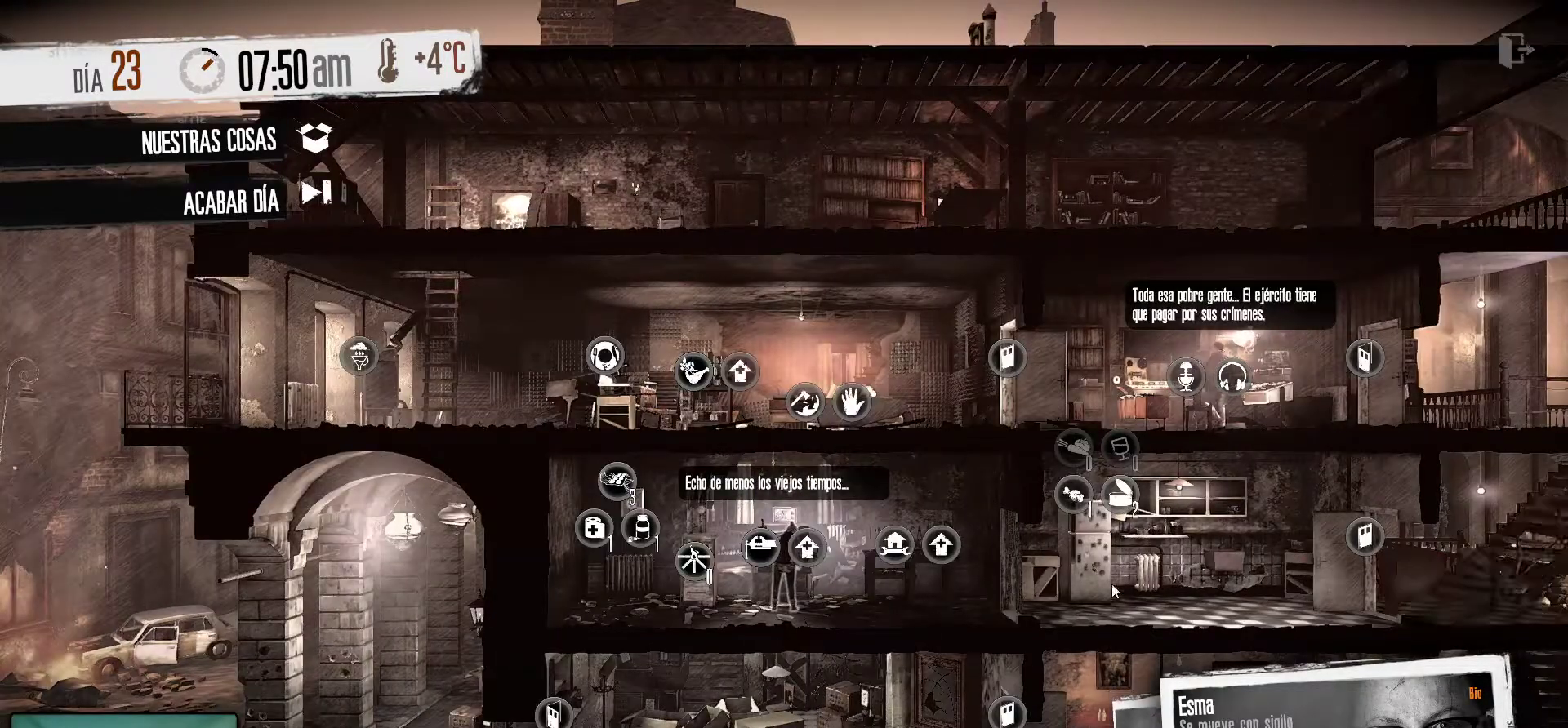
{"keys": [], "mouse": [], "mouse_move": "down", "events": []}
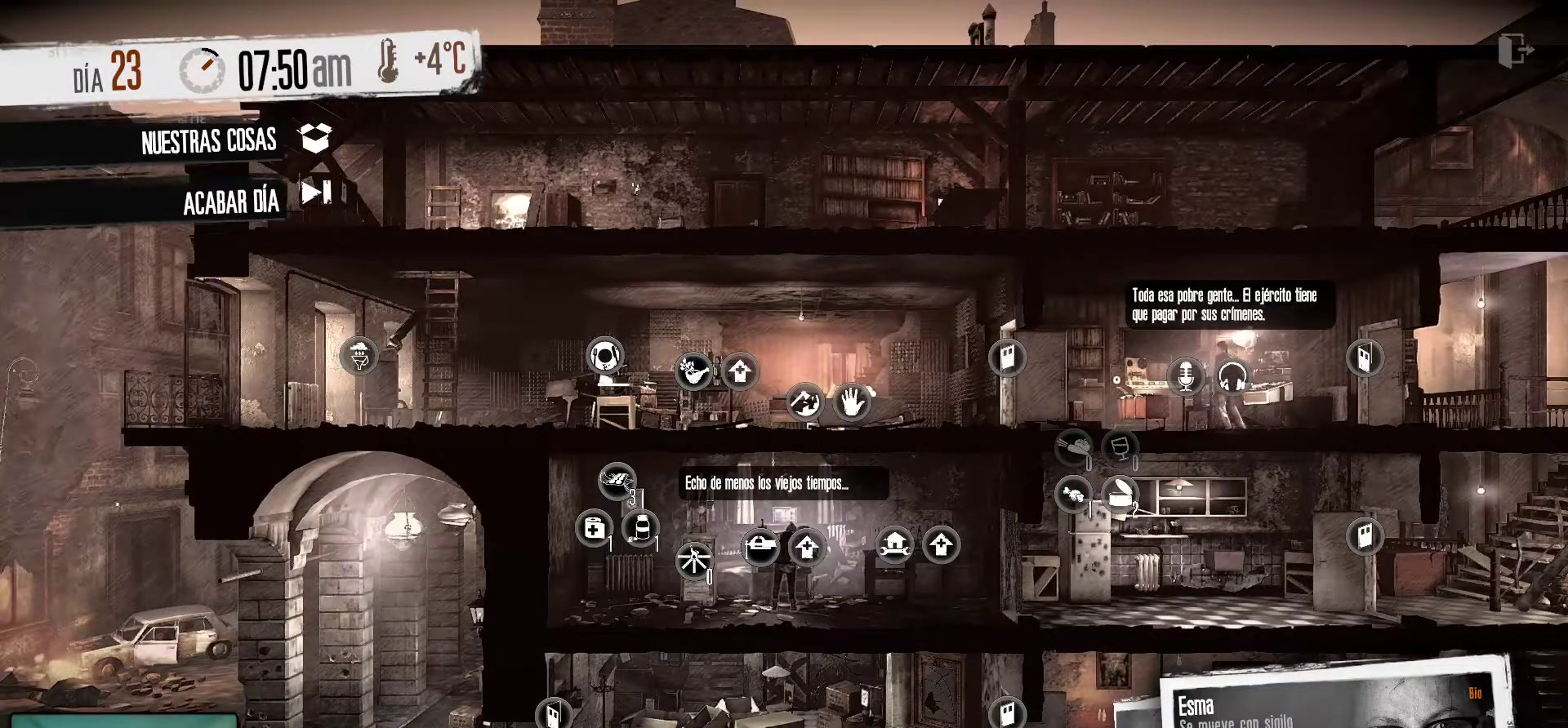
{"keys": [], "mouse": ["left"], "mouse_move": "still", "events": [[500, "mouse_left", "down"]]}